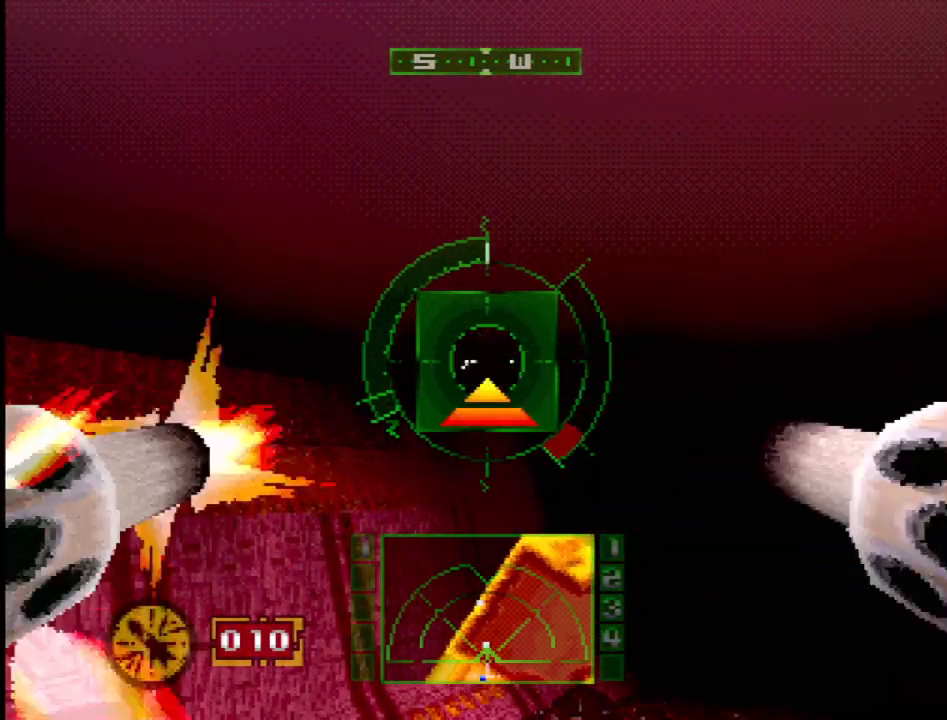
Gameplay with a controller (PlayStation layout); each line is a JSON object with the inputs held at the frame after it (dt_ms = milliseconds from this image to that frame). "events" lists button and stick changes between this image and that frame as [ms after this image, input, new state], when the widget could be followed in between. Not read: L3 R3.
{"dt_ms": 500, "buttons": ["L1"], "events": [[400, "DPAD_UP", "down"], [500, "DPAD_UP", "up"]]}
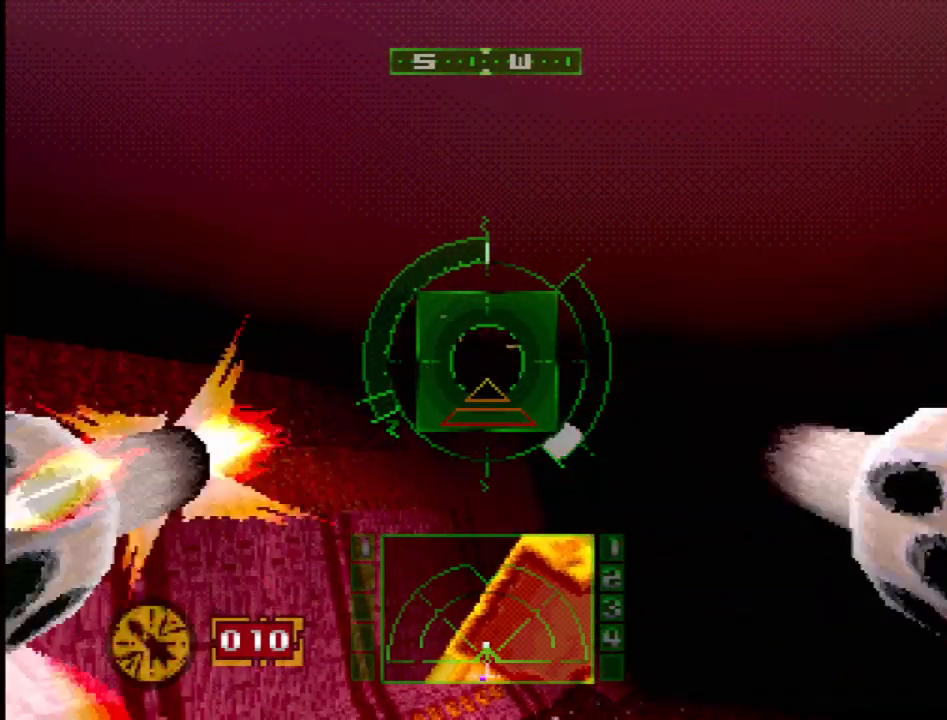
{"dt_ms": 500, "buttons": ["L1"], "events": []}
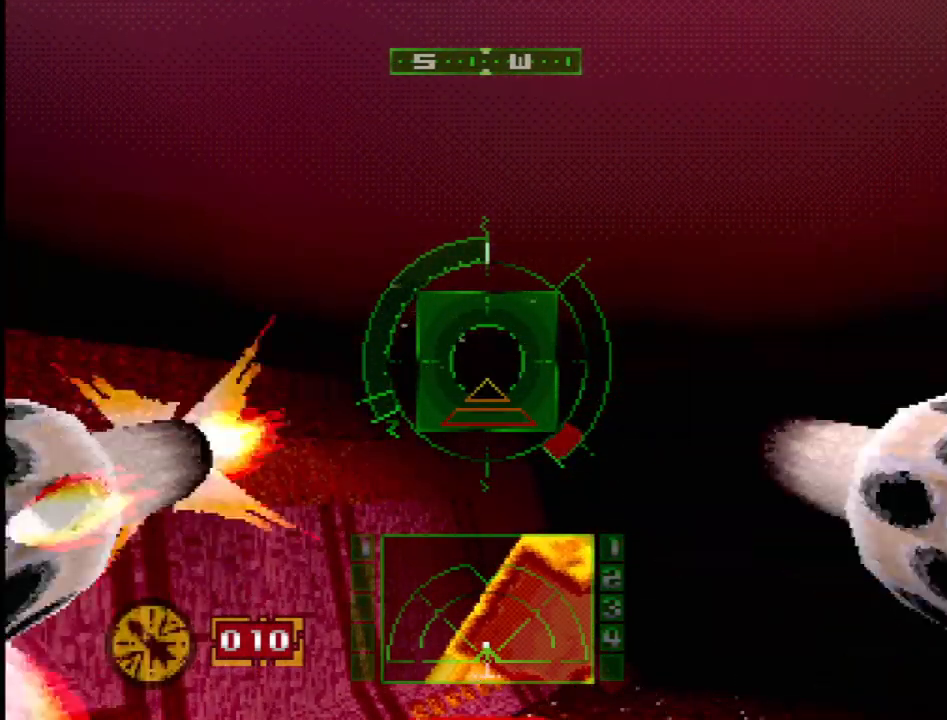
{"dt_ms": 500, "buttons": ["L1", "R1"], "events": [[100, "SQUARE", "down"], [267, "SQUARE", "up"], [400, "R1", "down"]]}
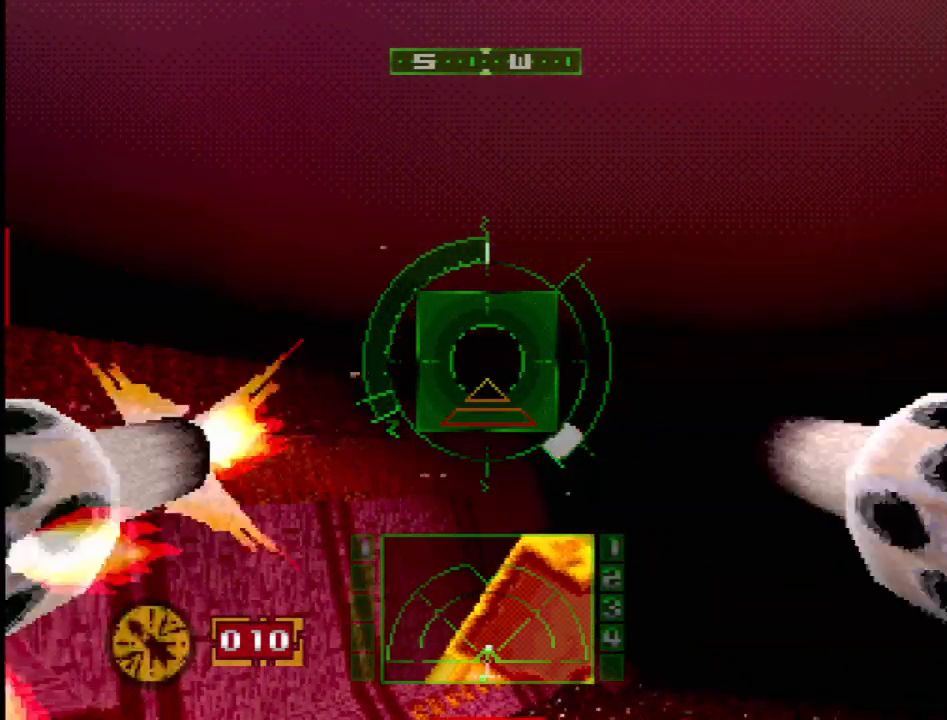
{"dt_ms": 500, "buttons": ["L1"], "events": [[33, "R1", "up"], [283, "DPAD_UP", "down"], [383, "DPAD_UP", "up"]]}
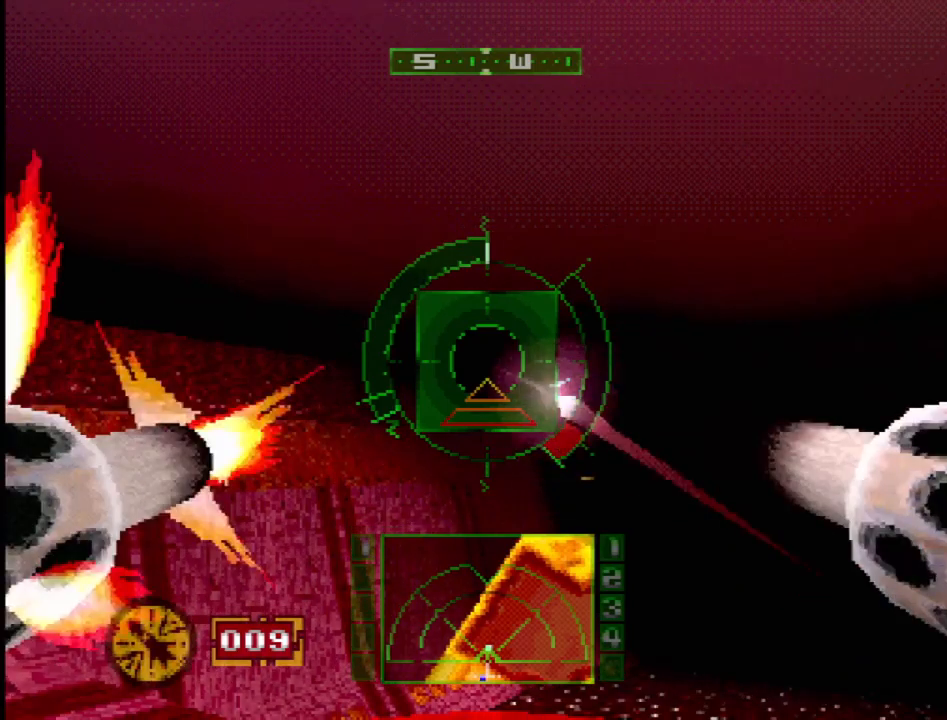
{"dt_ms": 500, "buttons": ["L1"], "events": [[117, "R1", "down"], [250, "R1", "up"]]}
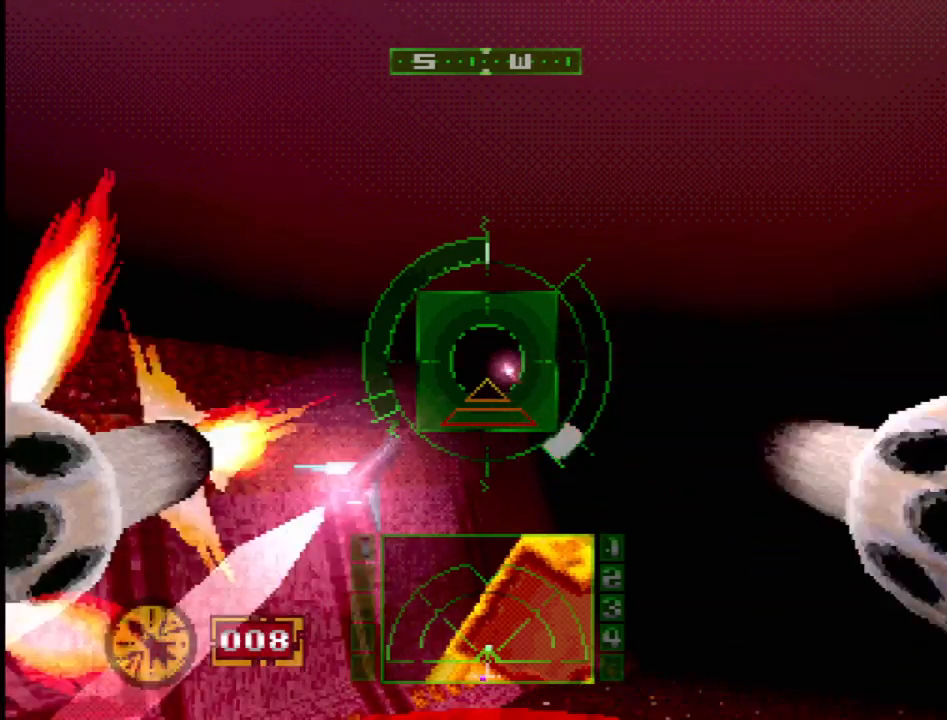
{"dt_ms": 500, "buttons": ["L1"], "events": [[100, "R1", "down"], [233, "R1", "up"]]}
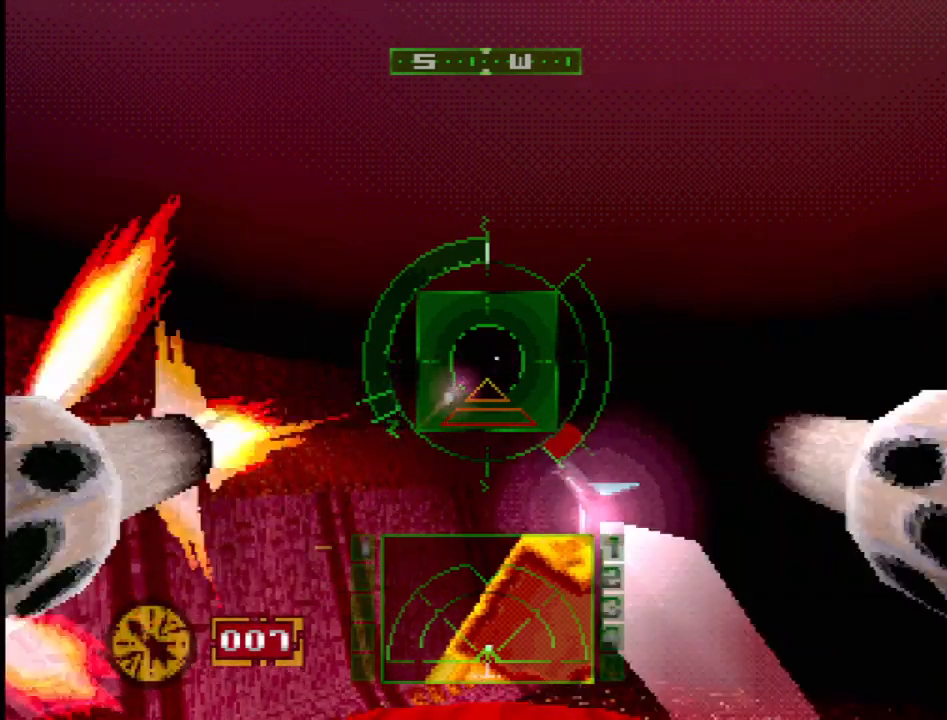
{"dt_ms": 1000, "buttons": [], "events": [[17, "CROSS", "down"], [300, "DPAD_UP", "down"], [383, "CROSS", "up"], [517, "L1", "up"], [733, "DPAD_UP", "up"]]}
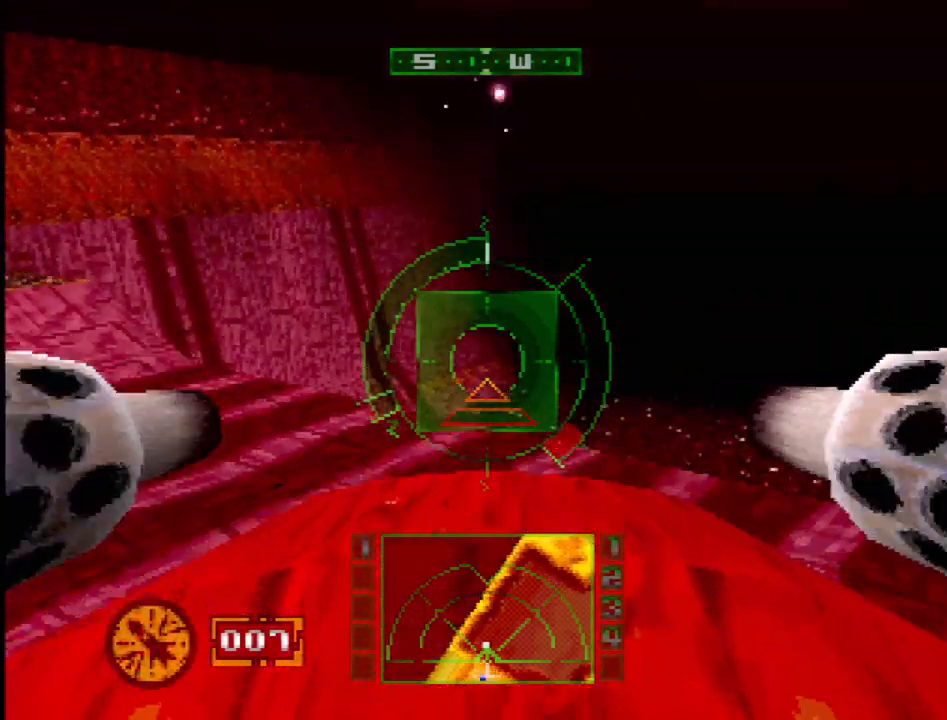
{"dt_ms": 500, "buttons": [], "events": []}
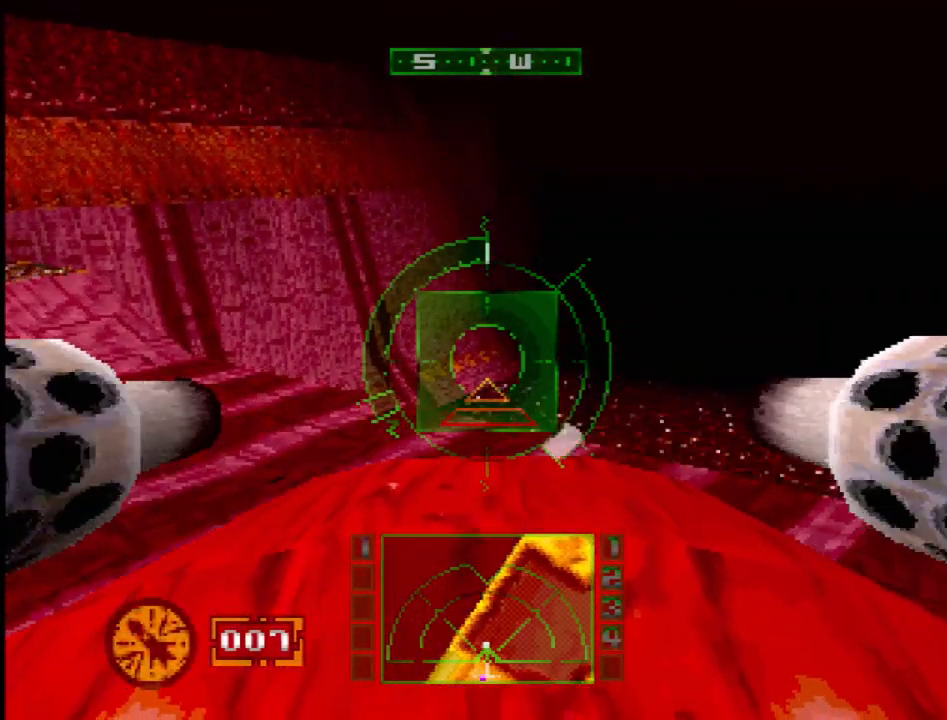
{"dt_ms": 500, "buttons": ["SQUARE"], "events": [[133, "DPAD_LEFT", "down"], [133, "SQUARE", "down"], [217, "DPAD_LEFT", "up"]]}
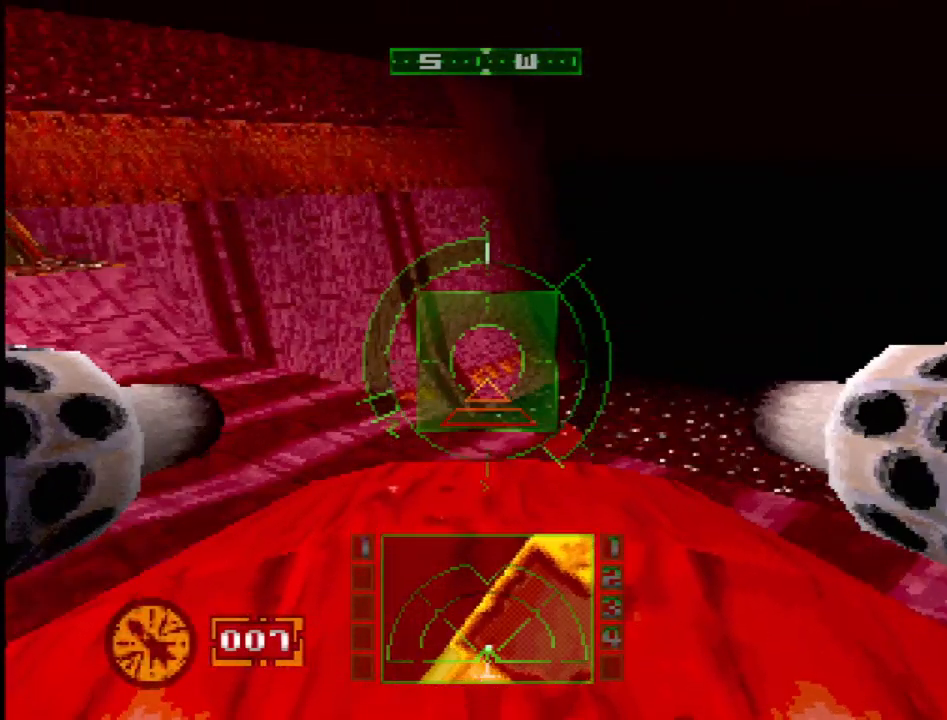
{"dt_ms": 500, "buttons": [], "events": [[33, "DPAD_UP", "down"], [100, "SQUARE", "up"], [483, "DPAD_UP", "up"]]}
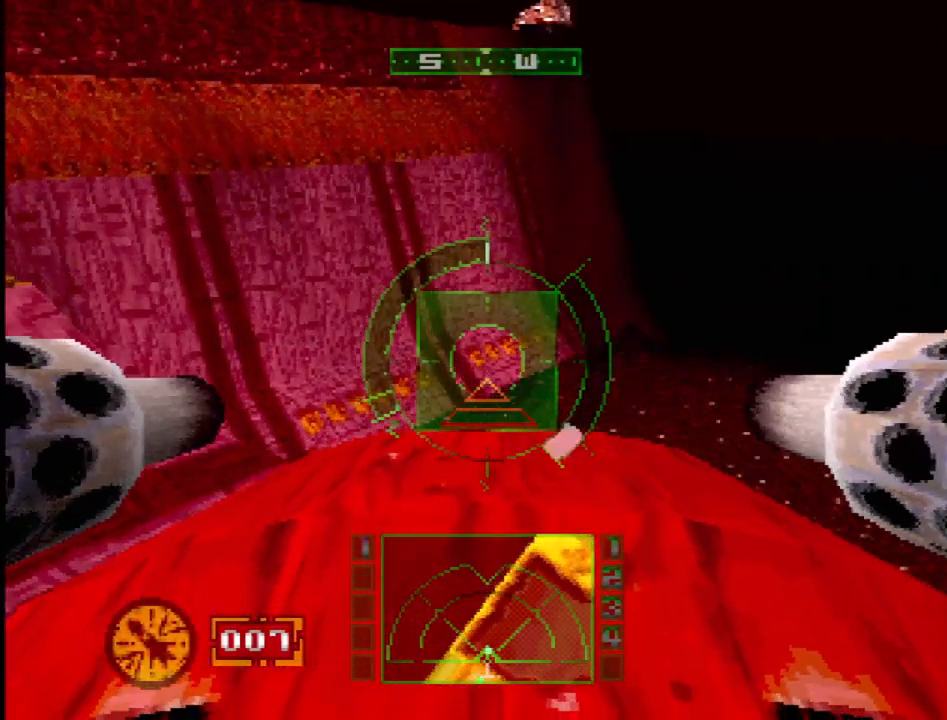
{"dt_ms": 500, "buttons": [], "events": [[167, "CROSS", "down"], [333, "DPAD_DOWN", "down"], [333, "DPAD_RIGHT", "down"], [367, "CROSS", "up"], [433, "DPAD_RIGHT", "up"], [483, "DPAD_DOWN", "up"]]}
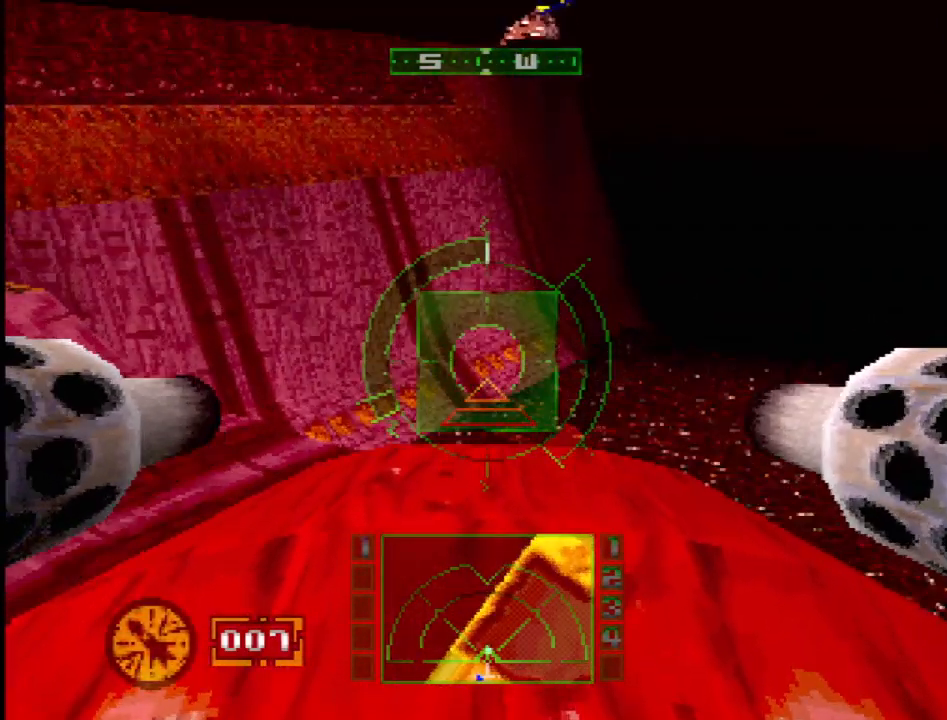
{"dt_ms": 500, "buttons": [], "events": [[117, "DPAD_DOWN", "down"], [167, "DPAD_RIGHT", "down"], [250, "DPAD_RIGHT", "up"], [400, "DPAD_DOWN", "up"]]}
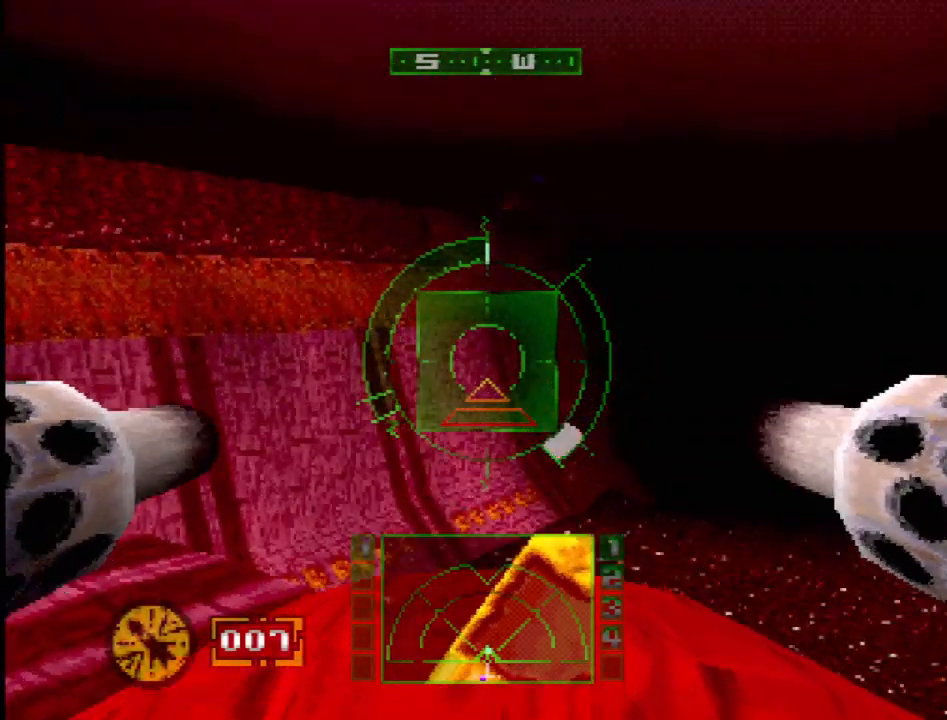
{"dt_ms": 500, "buttons": [], "events": [[250, "DPAD_DOWN", "down"], [467, "DPAD_DOWN", "up"]]}
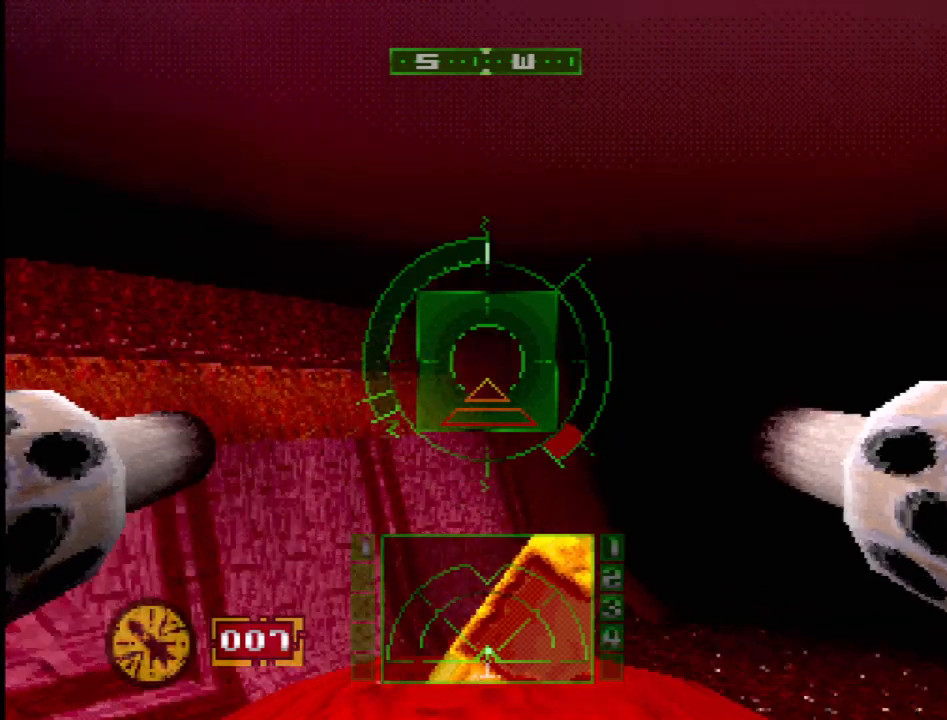
{"dt_ms": 500, "buttons": [], "events": [[200, "DPAD_RIGHT", "down"], [217, "DPAD_UP", "down"], [267, "DPAD_RIGHT", "up"], [467, "DPAD_UP", "up"]]}
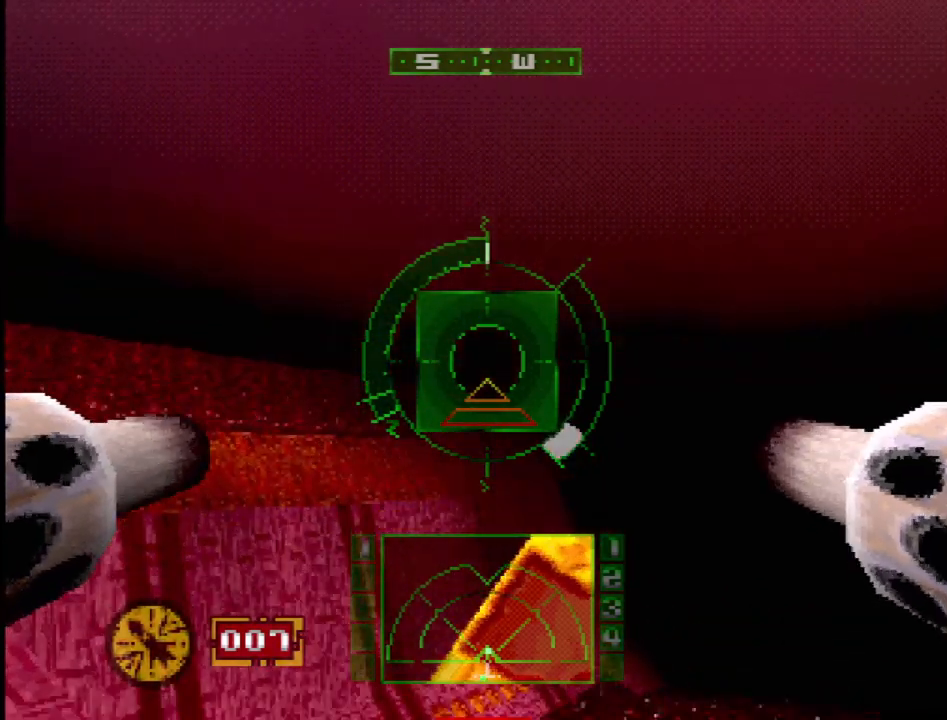
{"dt_ms": 500, "buttons": ["SQUARE"], "events": [[283, "DPAD_RIGHT", "down"], [333, "DPAD_DOWN", "down"], [333, "SQUARE", "down"], [350, "DPAD_DOWN", "up"], [383, "DPAD_DOWN", "down"], [400, "DPAD_DOWN", "up"], [400, "DPAD_RIGHT", "up"]]}
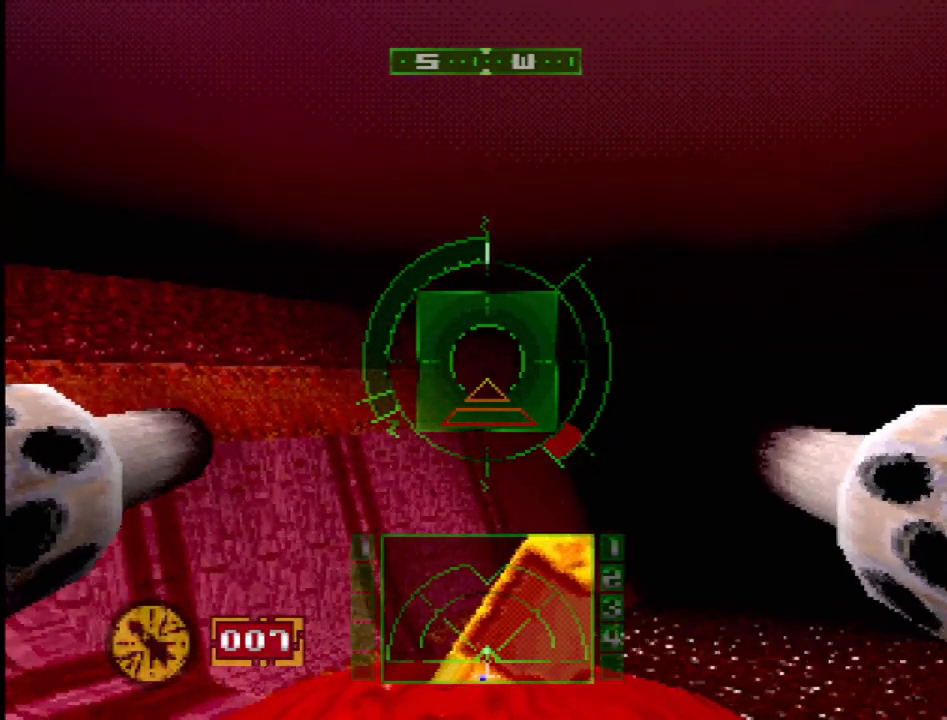
{"dt_ms": 500, "buttons": [], "events": [[17, "SQUARE", "up"], [200, "DPAD_DOWN", "down"], [283, "SQUARE", "down"], [317, "DPAD_DOWN", "up"], [433, "SQUARE", "up"]]}
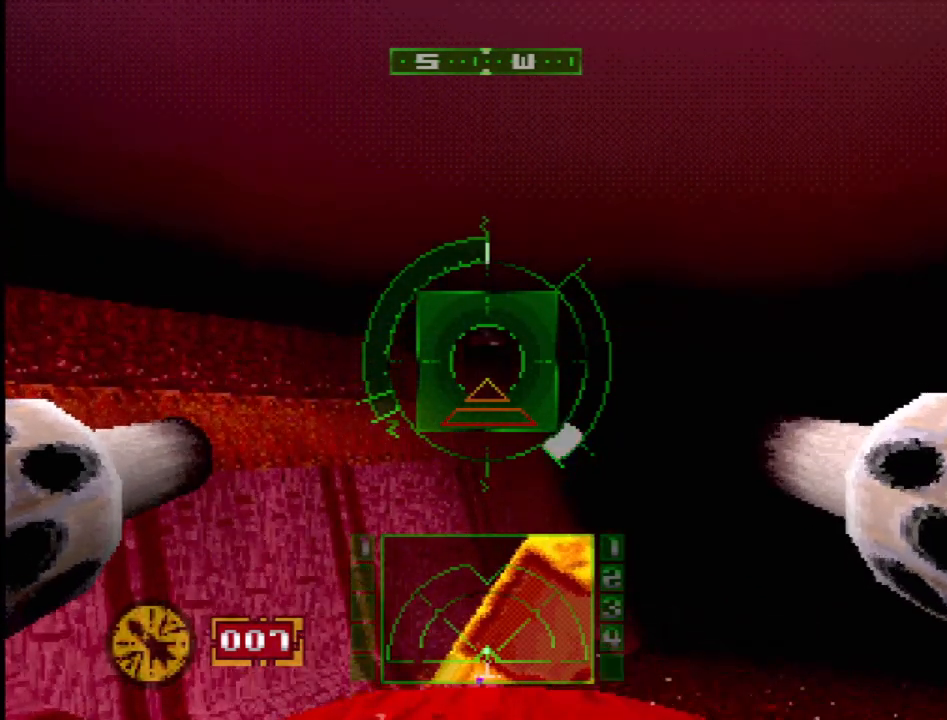
{"dt_ms": 500, "buttons": [], "events": [[333, "DPAD_DOWN", "down"], [433, "DPAD_DOWN", "up"]]}
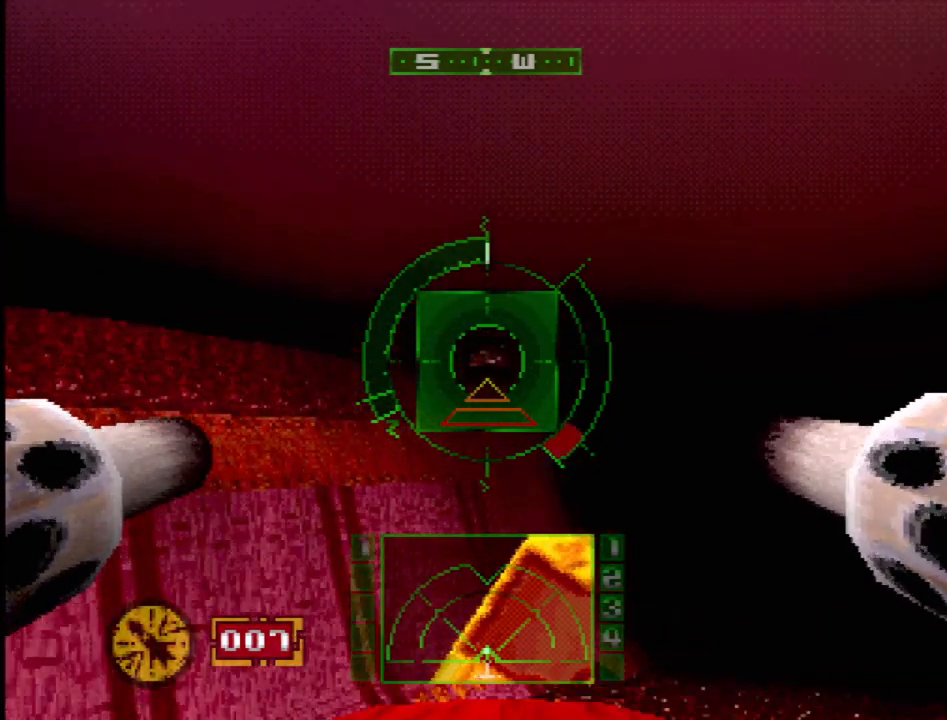
{"dt_ms": 500, "buttons": [], "events": [[400, "DPAD_UP", "down"], [467, "DPAD_UP", "up"]]}
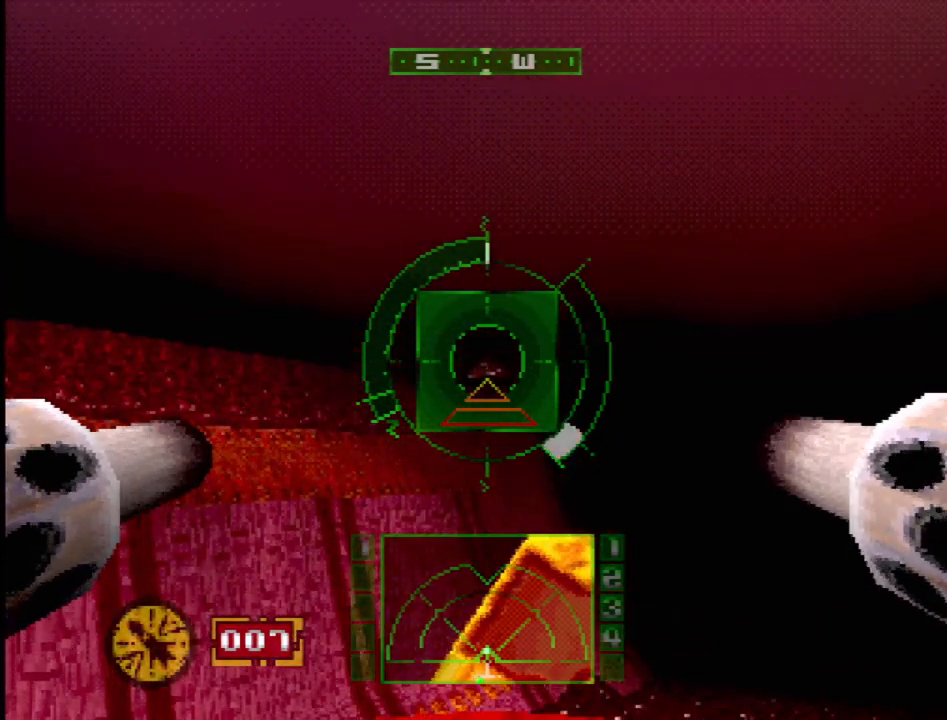
{"dt_ms": 500, "buttons": ["DPAD_UP"], "events": [[117, "R1", "down"], [217, "R1", "up"], [450, "DPAD_UP", "down"]]}
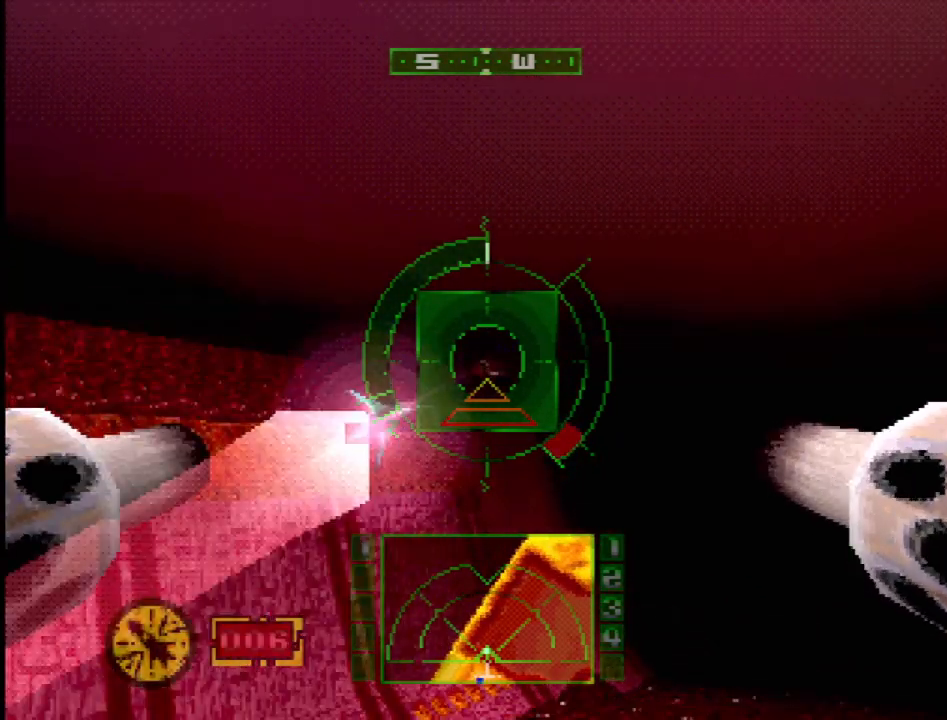
{"dt_ms": 500, "buttons": ["L1"], "events": [[33, "DPAD_UP", "up"], [183, "L1", "down"]]}
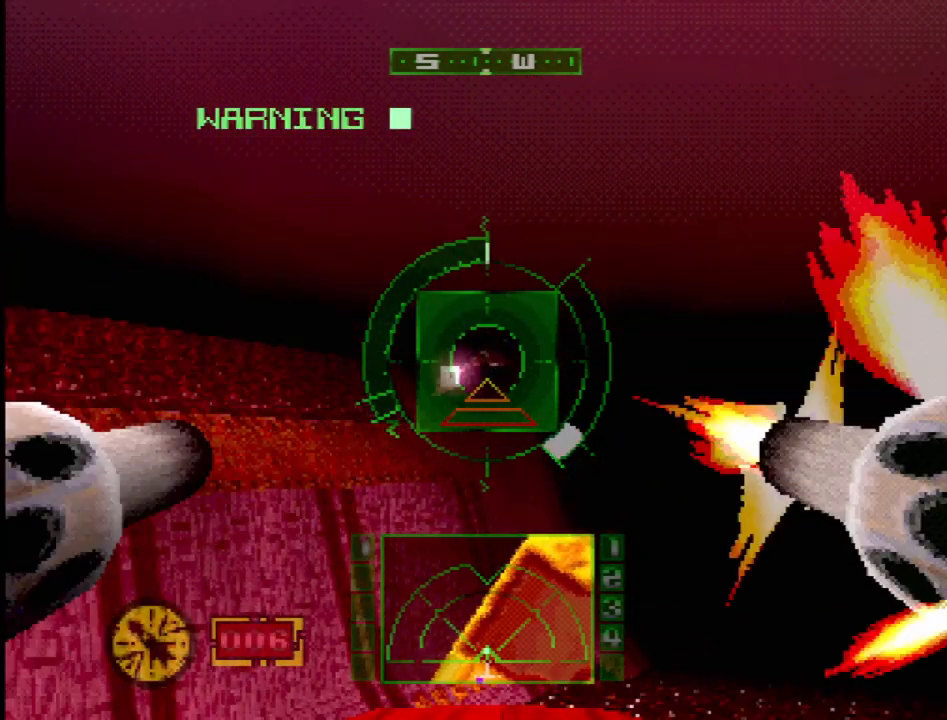
{"dt_ms": 500, "buttons": ["L1"], "events": [[117, "DPAD_UP", "down"], [167, "DPAD_UP", "up"]]}
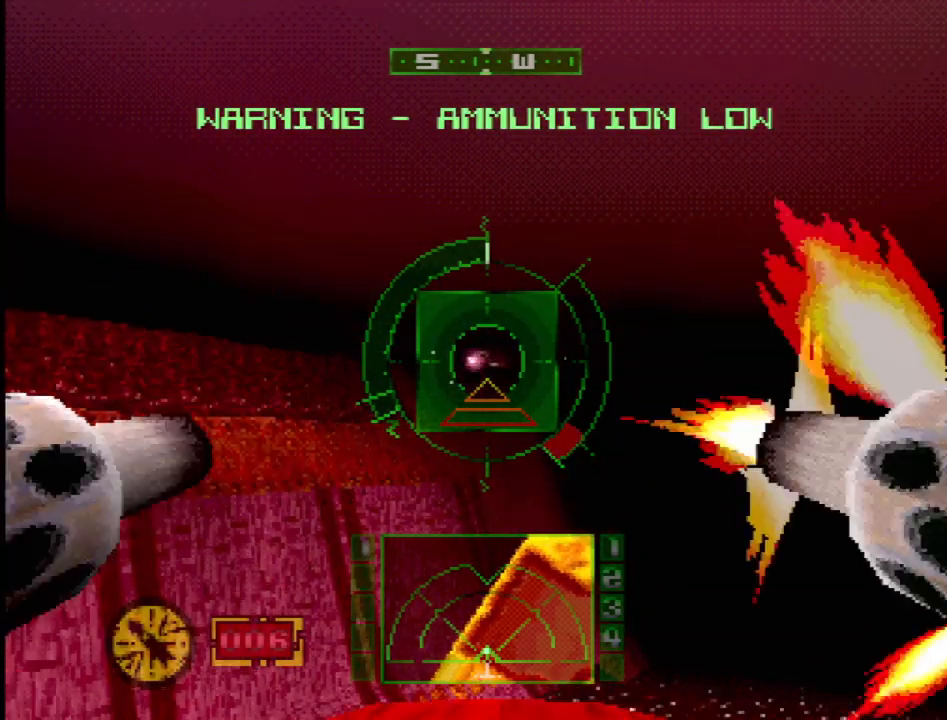
{"dt_ms": 500, "buttons": ["L1"], "events": []}
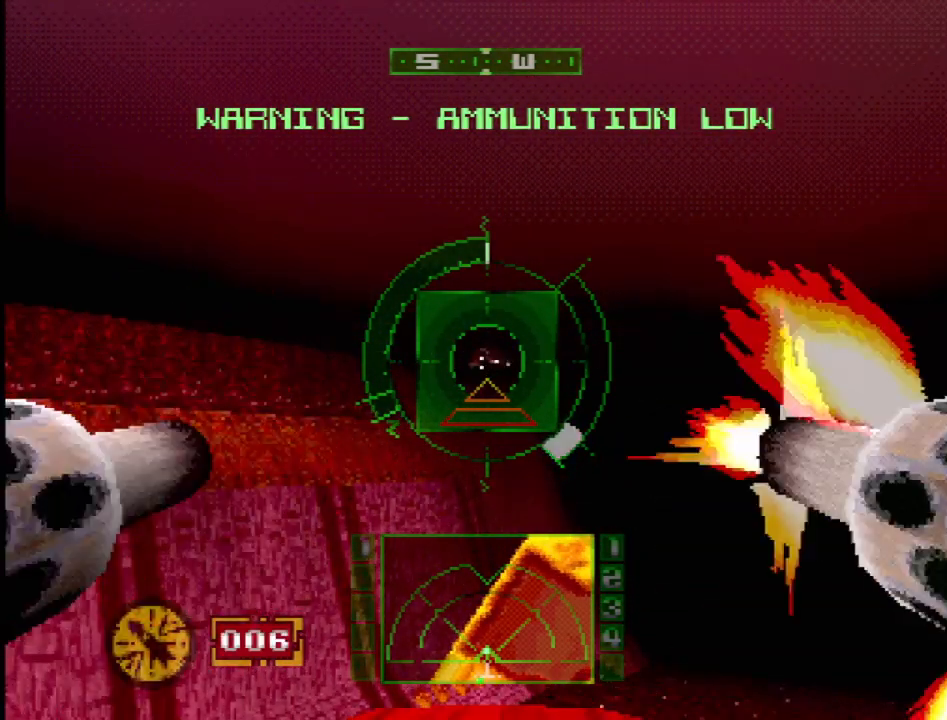
{"dt_ms": 500, "buttons": [], "events": [[367, "L1", "up"]]}
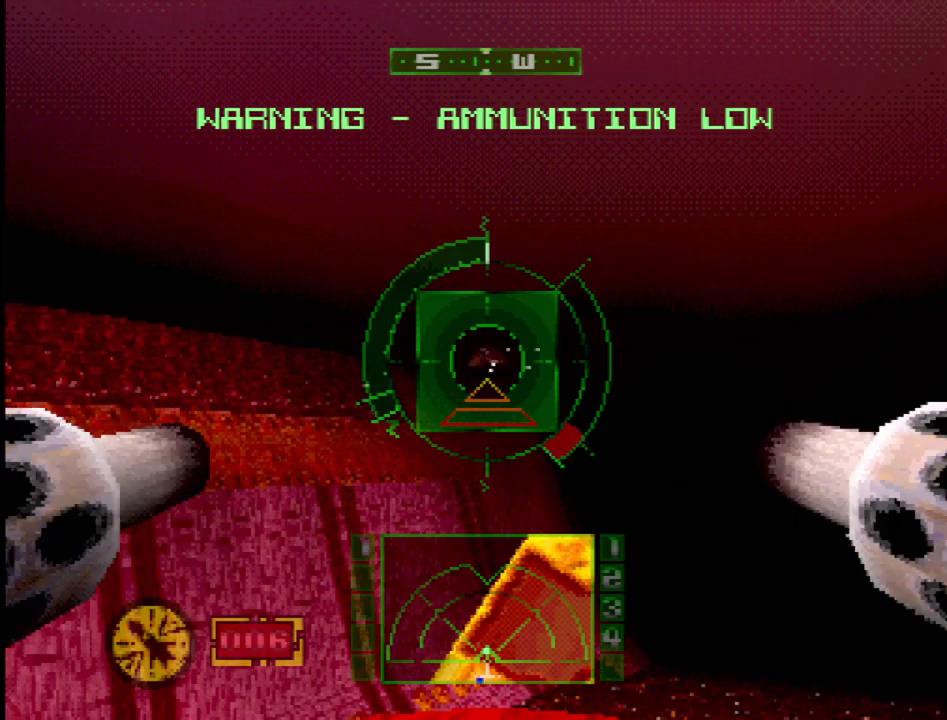
{"dt_ms": 500, "buttons": ["L1"], "events": [[100, "L1", "down"]]}
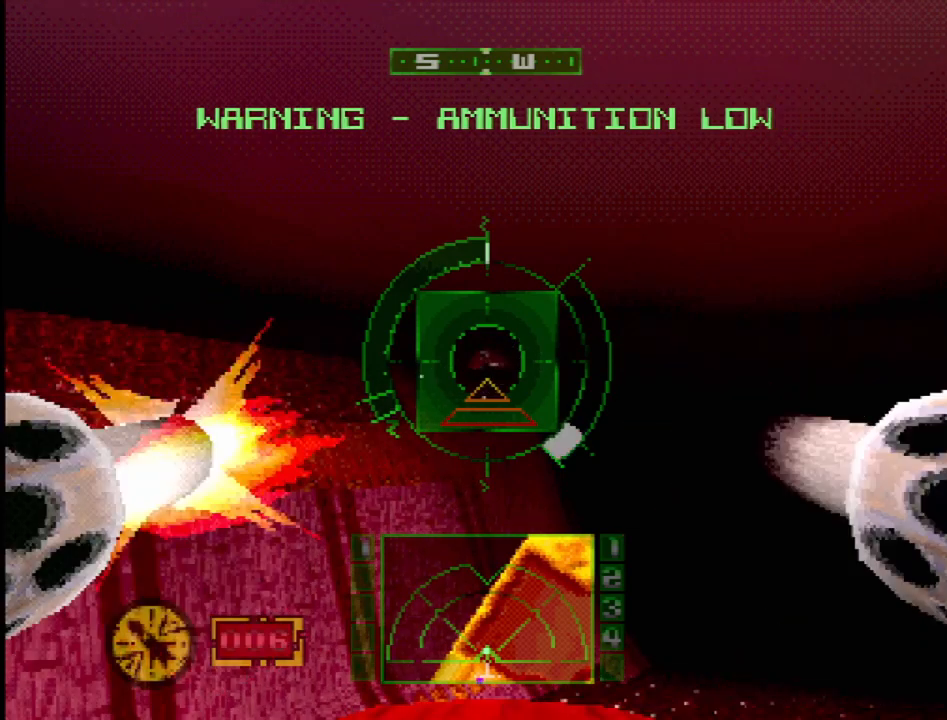
{"dt_ms": 500, "buttons": [], "events": [[400, "L1", "up"]]}
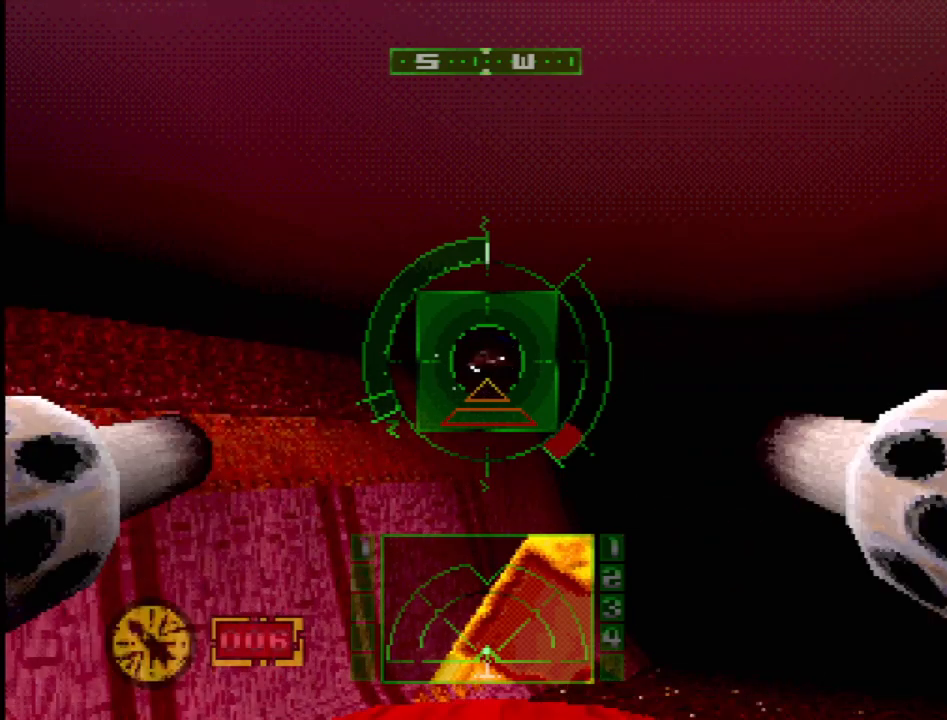
{"dt_ms": 500, "buttons": [], "events": [[150, "CIRCLE", "down"], [250, "CIRCLE", "up"]]}
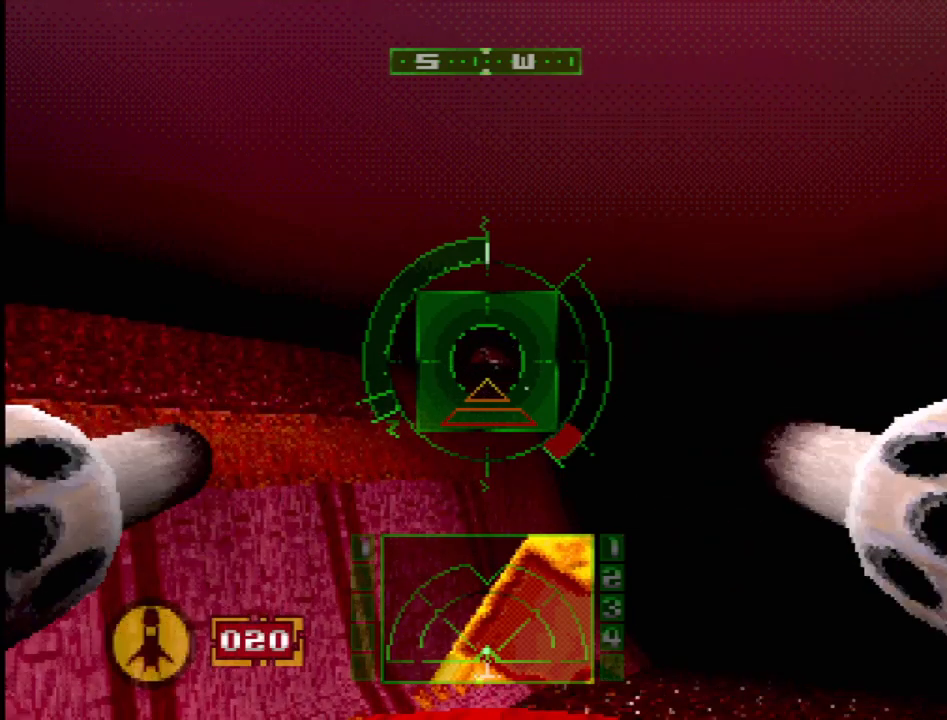
{"dt_ms": 500, "buttons": [], "events": [[50, "DPAD_DOWN", "down"], [117, "DPAD_DOWN", "up"]]}
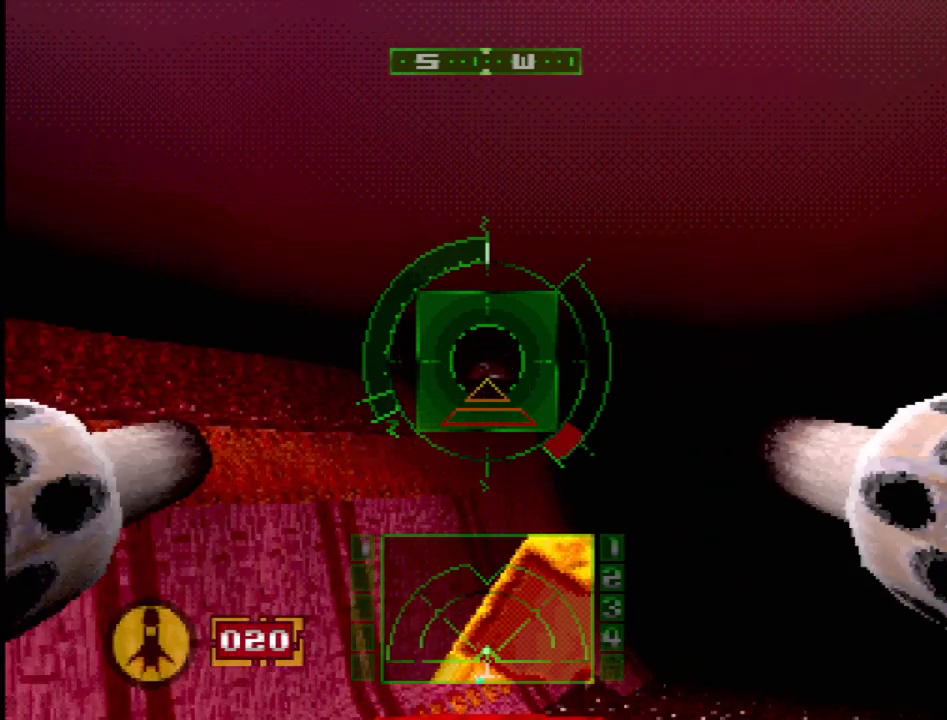
{"dt_ms": 500, "buttons": [], "events": [[17, "DPAD_UP", "down"], [100, "DPAD_UP", "up"], [200, "R1", "down"], [283, "R1", "up"]]}
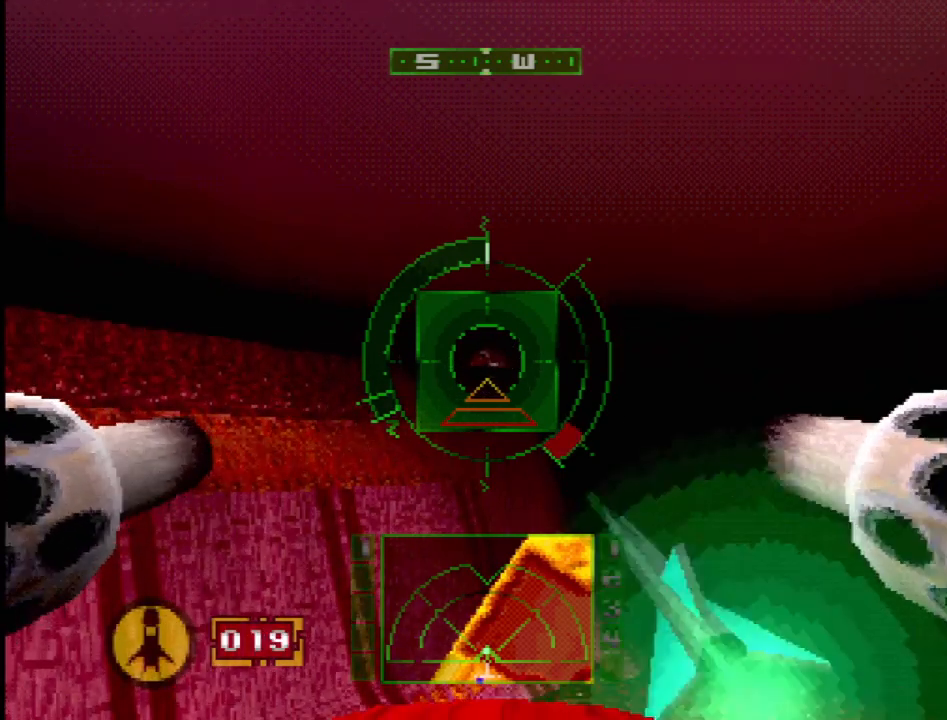
{"dt_ms": 500, "buttons": [], "events": []}